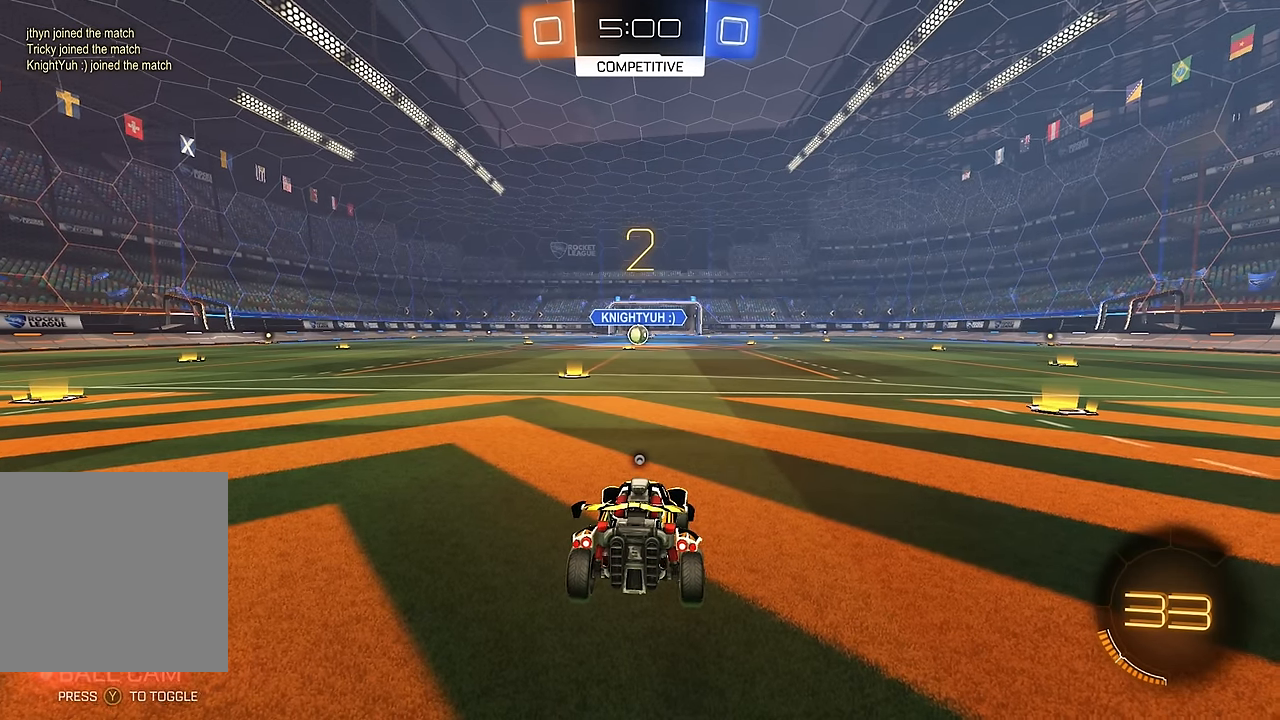
Gameplay with a controller (Xbox layout); each line is a JSON object with the inputs held at the frame after it. "events" lists button and stick changes between this image and that frame as [ms after this image, input, new state], when the widget could be followed in between. Not read: L3 R1 R3.
{"buttons": ["R2"], "left_stick": "center", "right_stick": "center", "events": [[50, "Y", "up"], [150, "Y", "down"], [200, "Y", "up"], [266, "Y", "down"], [333, "Y", "up"], [400, "Y", "down"], [450, "Y", "up"]]}
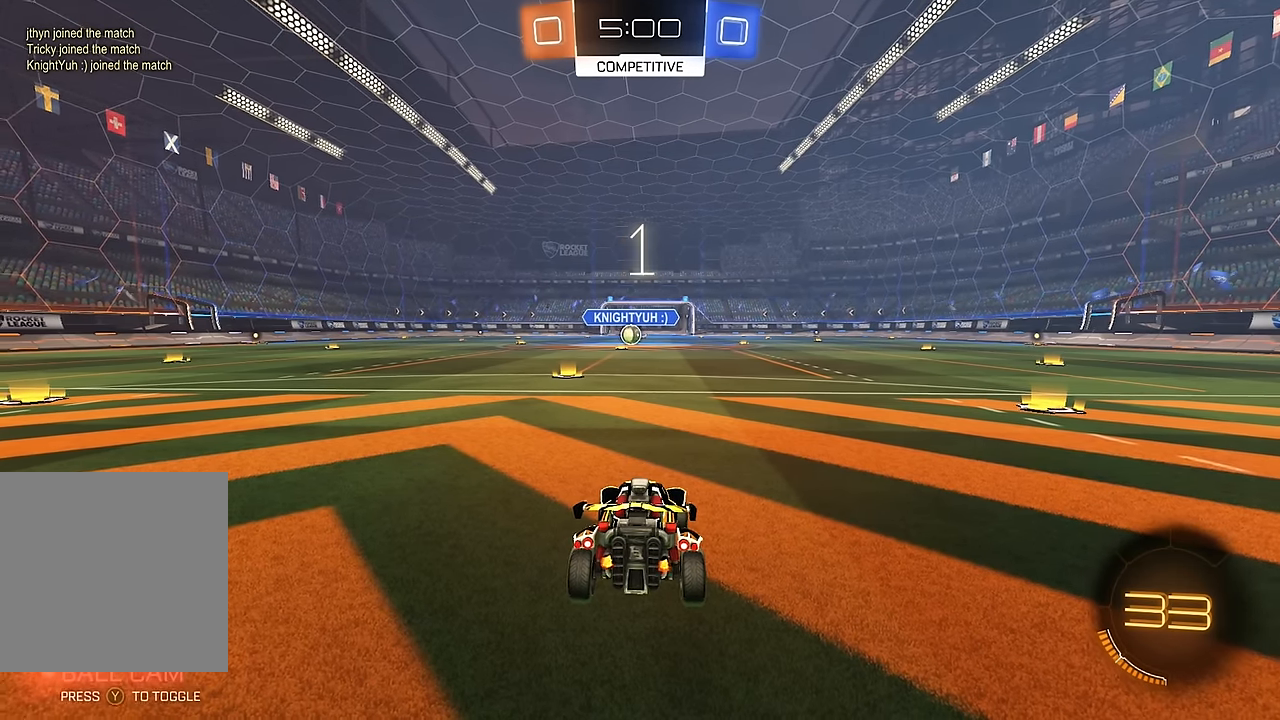
{"buttons": ["R2"], "left_stick": "center", "right_stick": "center", "events": [[16, "Y", "down"], [66, "Y", "up"], [166, "Y", "down"], [216, "Y", "up"], [283, "Y", "down"], [333, "Y", "up"], [416, "Y", "down"], [466, "Y", "up"]]}
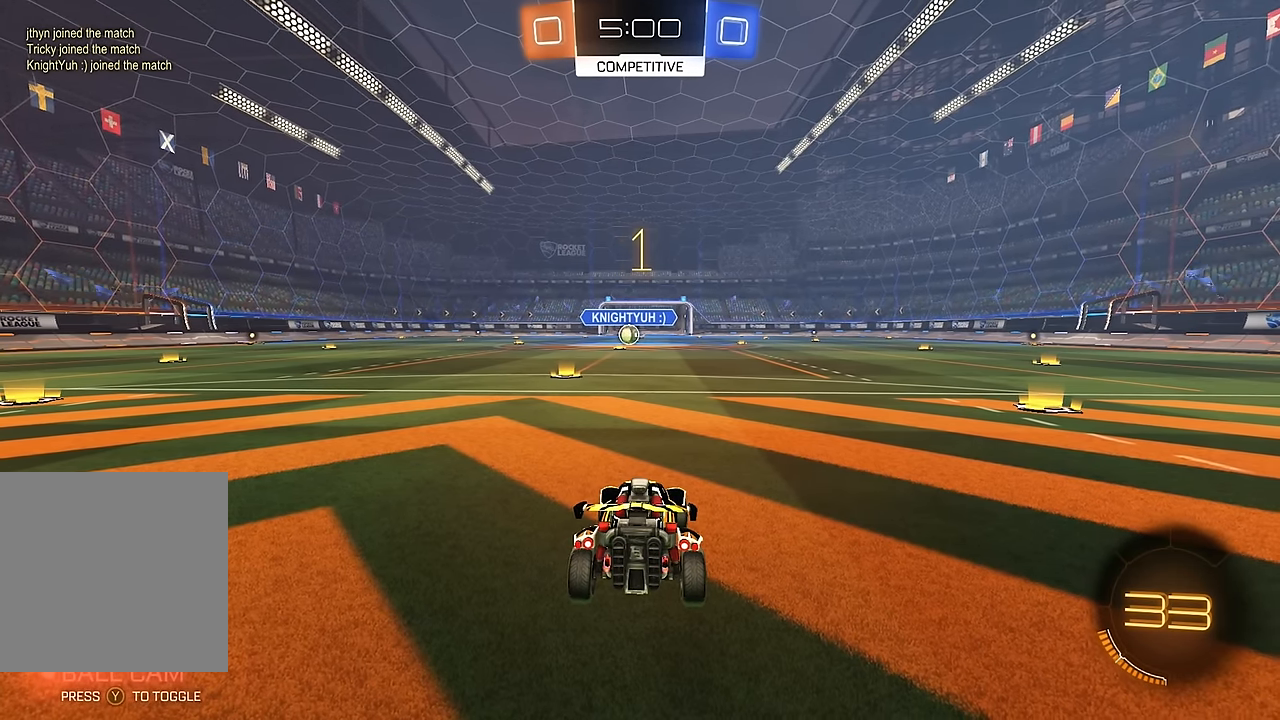
{"buttons": ["B", "R2"], "left_stick": "center", "right_stick": "center", "events": [[166, "B", "down"], [350, "left_stick", "up-left"], [483, "left_stick", "center"]]}
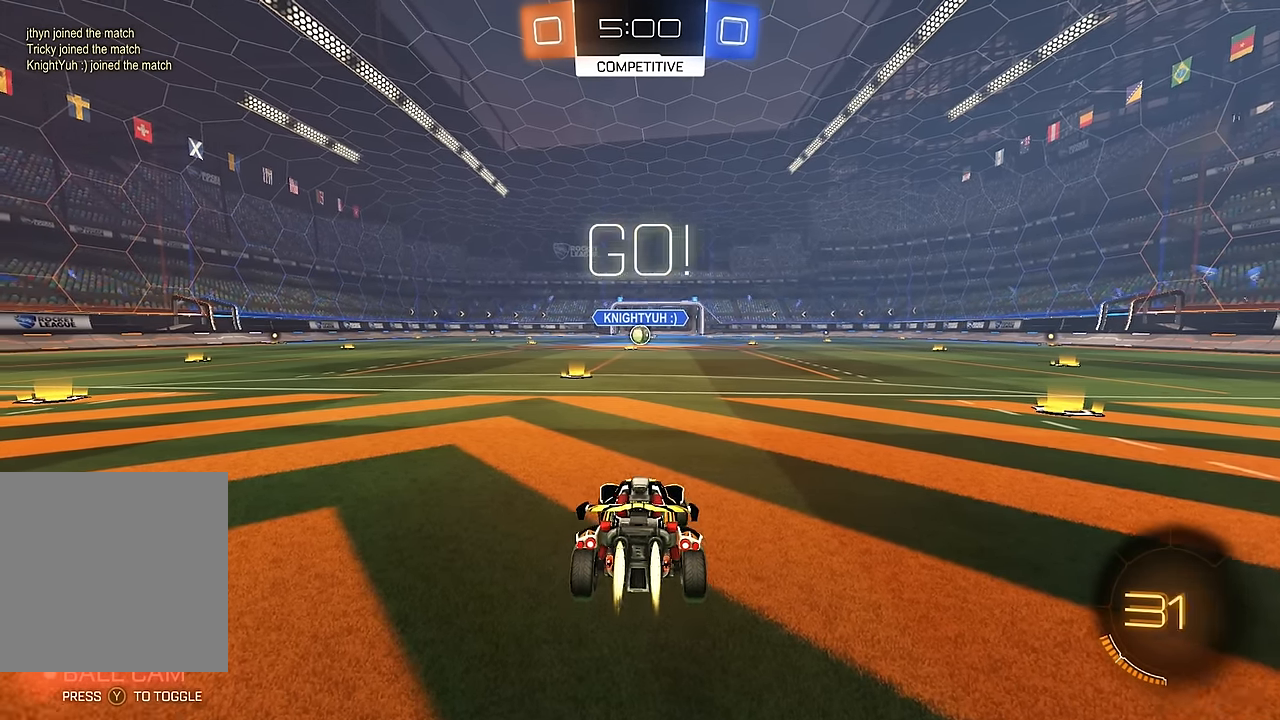
{"buttons": ["A", "B", "Y", "L1", "R2"], "left_stick": "down-left", "right_stick": "center", "events": [[250, "left_stick", "right"], [300, "A", "down"], [350, "L1", "down"], [366, "left_stick", "up-left"], [383, "A", "up"], [433, "A", "down"], [466, "Y", "down"], [500, "left_stick", "down-left"]]}
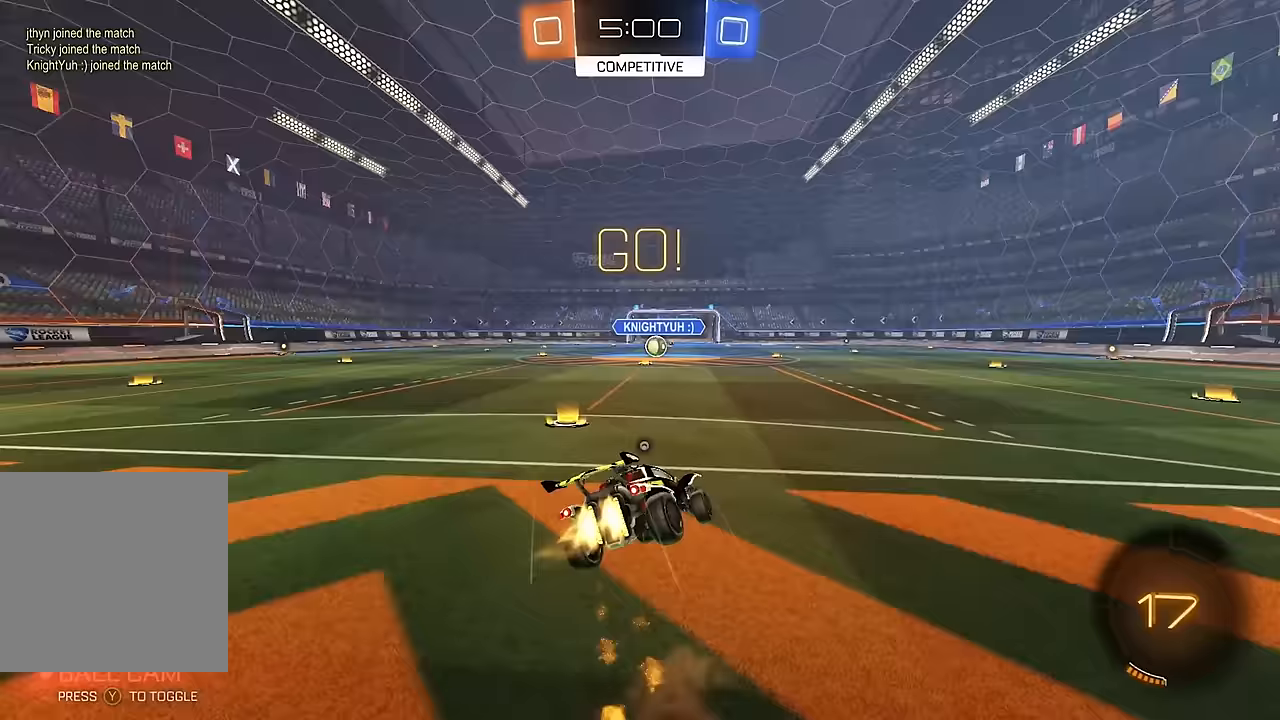
{"buttons": ["B", "L1", "R2"], "left_stick": "down-left", "right_stick": "center", "events": [[17, "A", "up"], [33, "Y", "up"], [100, "Y", "down"], [183, "Y", "up"], [367, "left_stick", "left"], [500, "left_stick", "down-left"]]}
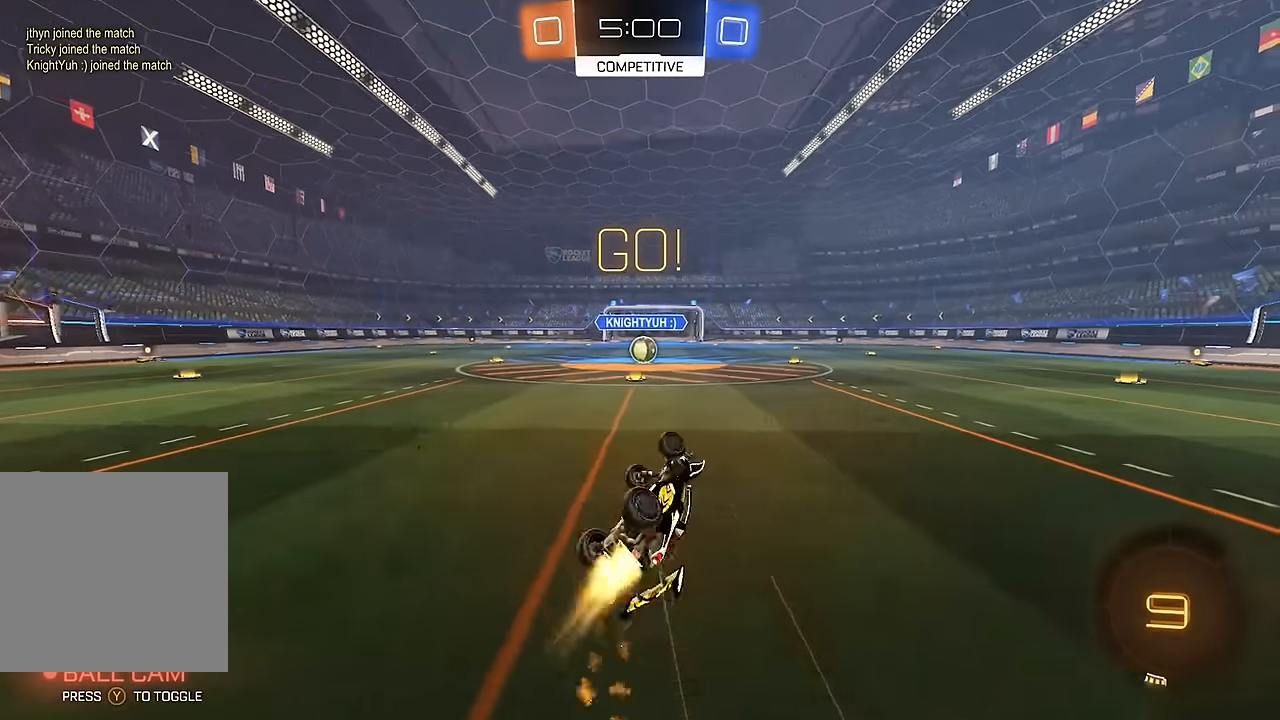
{"buttons": ["R2"], "left_stick": "center", "right_stick": "center", "events": [[217, "B", "up"], [267, "L1", "up"], [317, "left_stick", "center"]]}
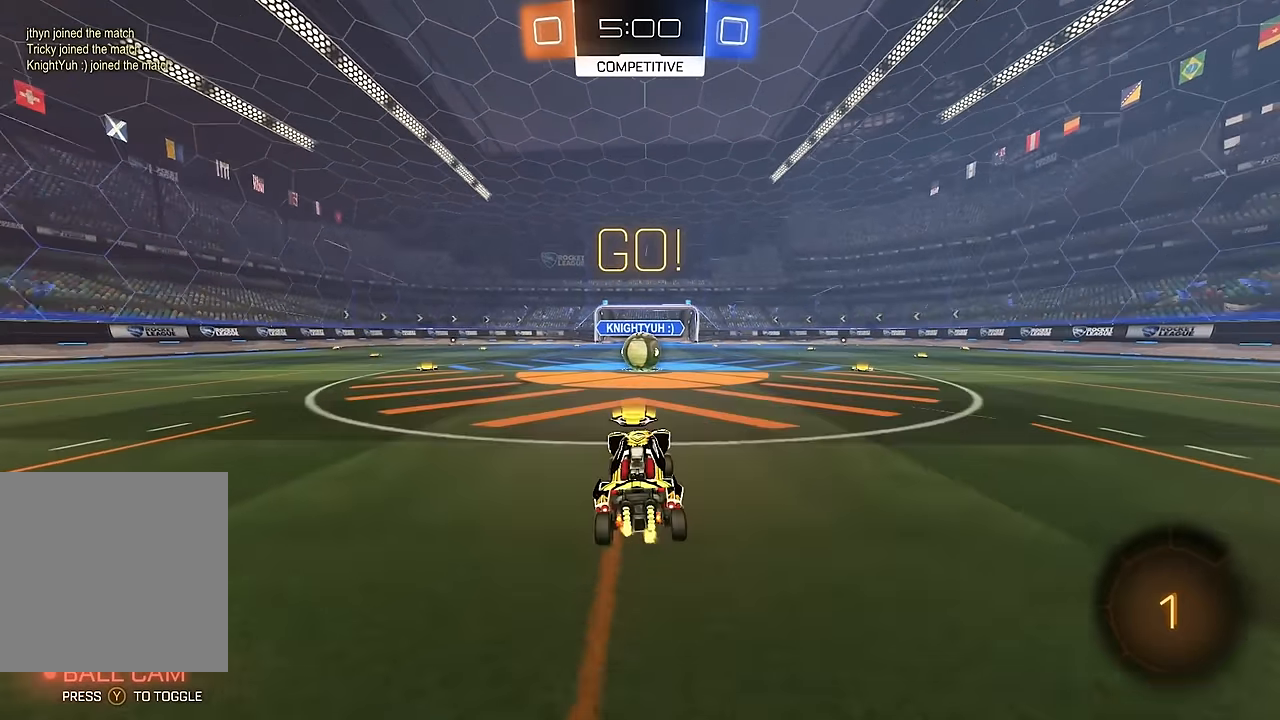
{"buttons": ["L1", "R2"], "left_stick": "up-right", "right_stick": "center", "events": [[267, "A", "down"], [333, "A", "up"], [467, "L1", "down"], [483, "left_stick", "up-right"]]}
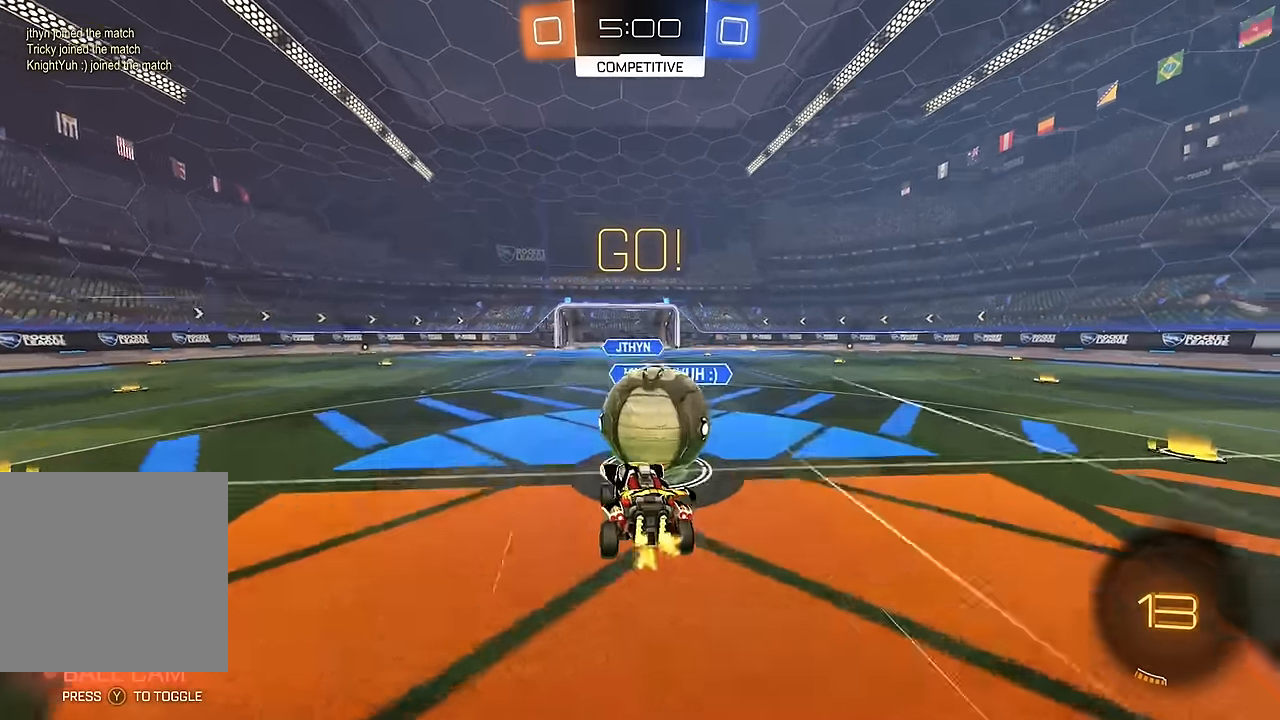
{"buttons": ["L1", "R2"], "left_stick": "down-right", "right_stick": "center", "events": [[67, "A", "down"], [150, "left_stick", "down-right"], [217, "A", "up"]]}
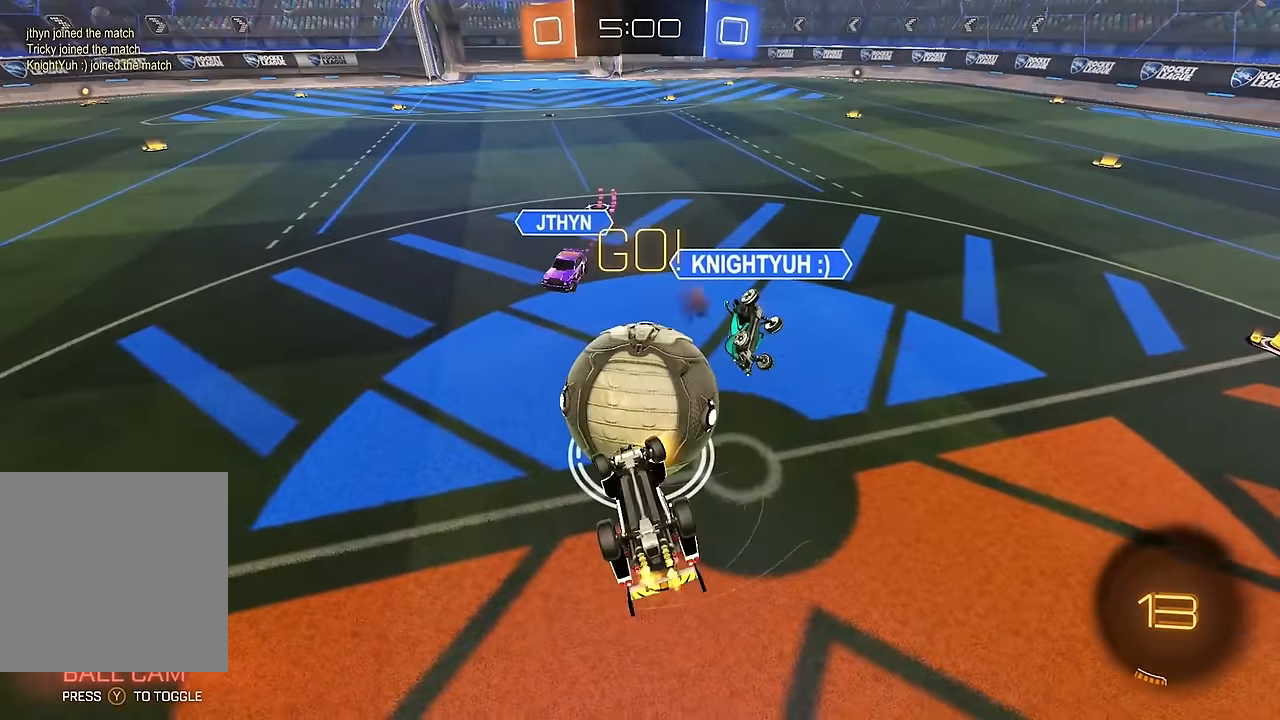
{"buttons": ["R2"], "left_stick": "center", "right_stick": "center", "events": [[50, "left_stick", "right"], [417, "L1", "up"], [417, "left_stick", "center"]]}
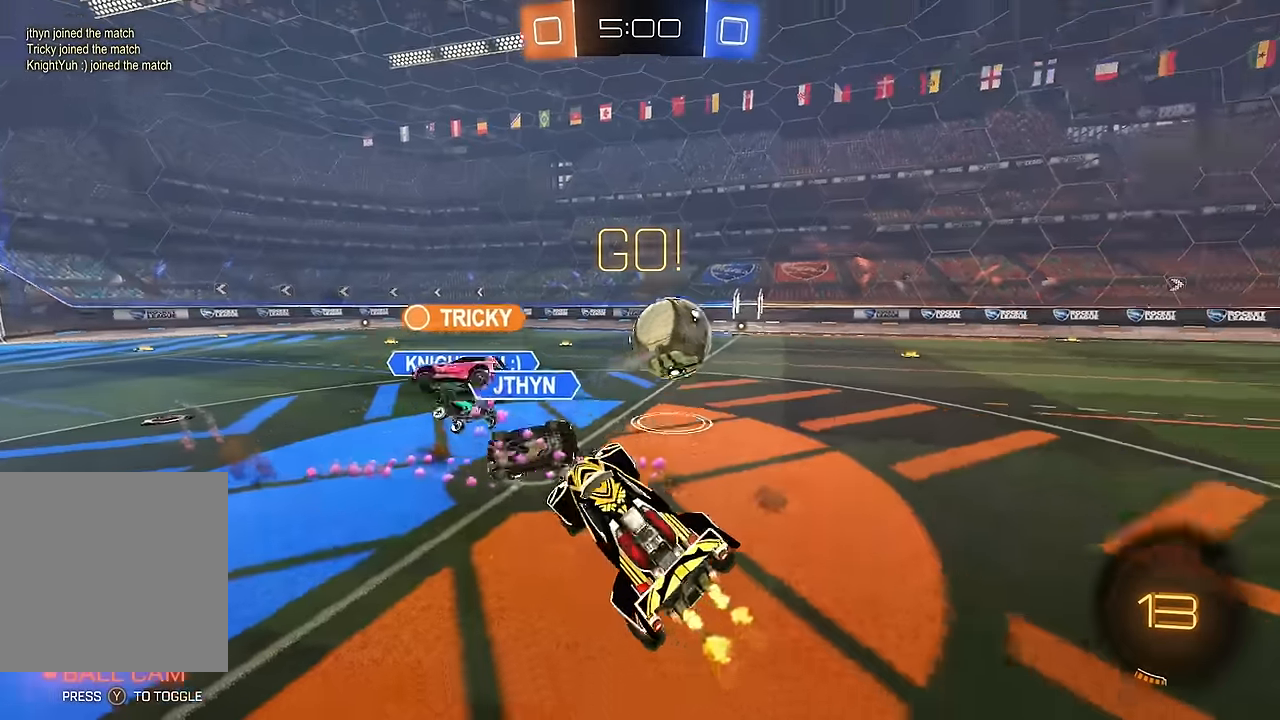
{"buttons": ["R2"], "left_stick": "right", "right_stick": "center", "events": [[33, "left_stick", "right"]]}
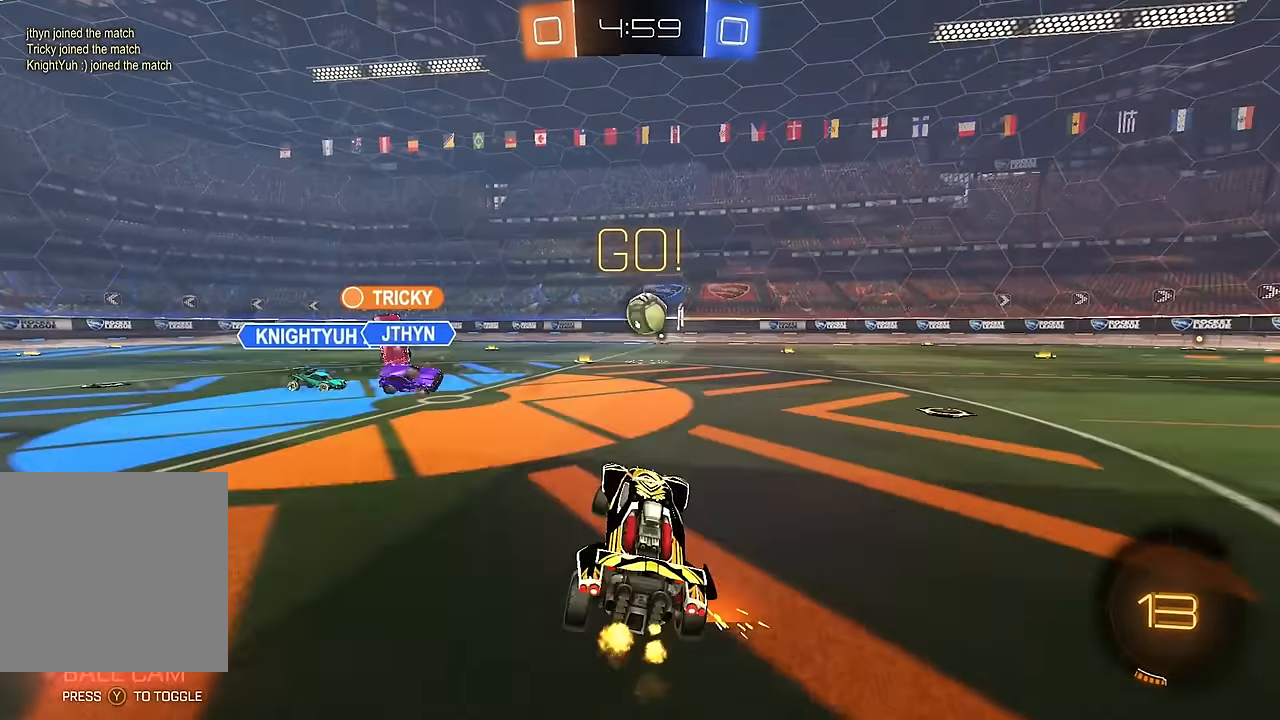
{"buttons": ["Y", "R2"], "left_stick": "right", "right_stick": "center", "events": [[83, "Y", "down"], [200, "Y", "up"], [267, "left_stick", "center"], [433, "left_stick", "right"], [500, "Y", "down"]]}
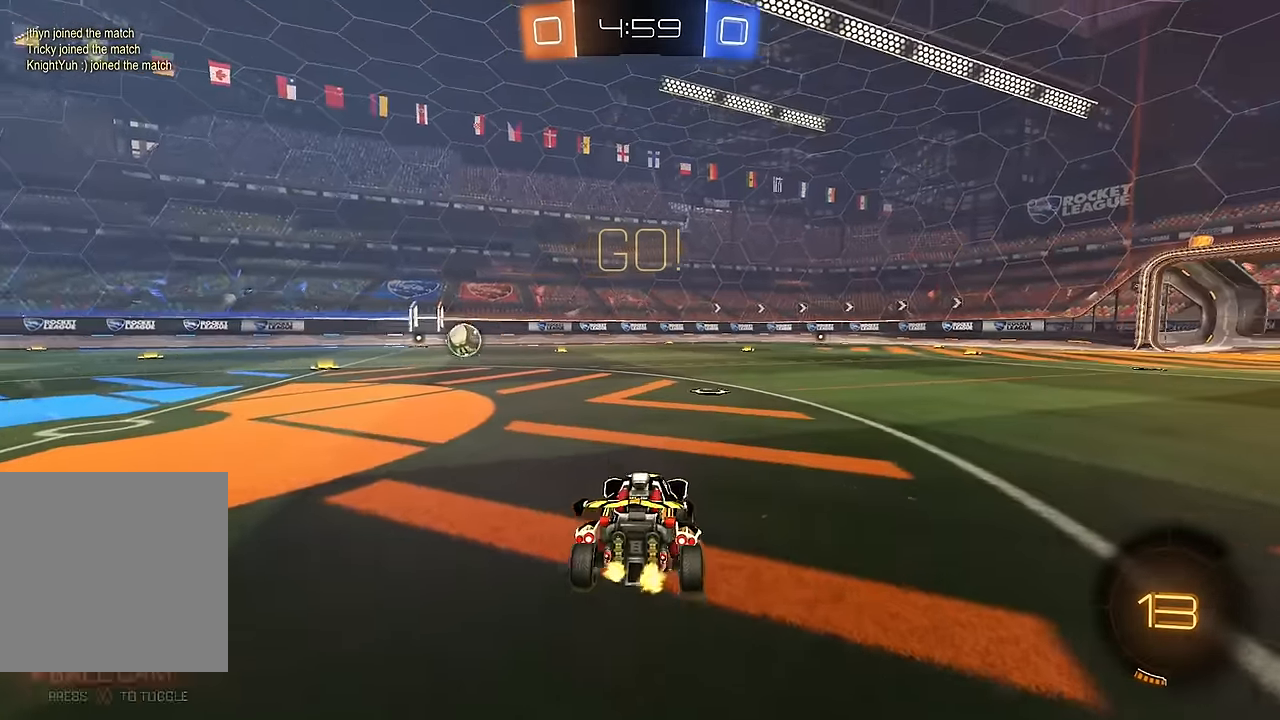
{"buttons": ["A", "B", "R2"], "left_stick": "right", "right_stick": "center", "events": [[67, "left_stick", "center"], [100, "Y", "up"], [117, "B", "down"], [400, "left_stick", "right"], [500, "A", "down"]]}
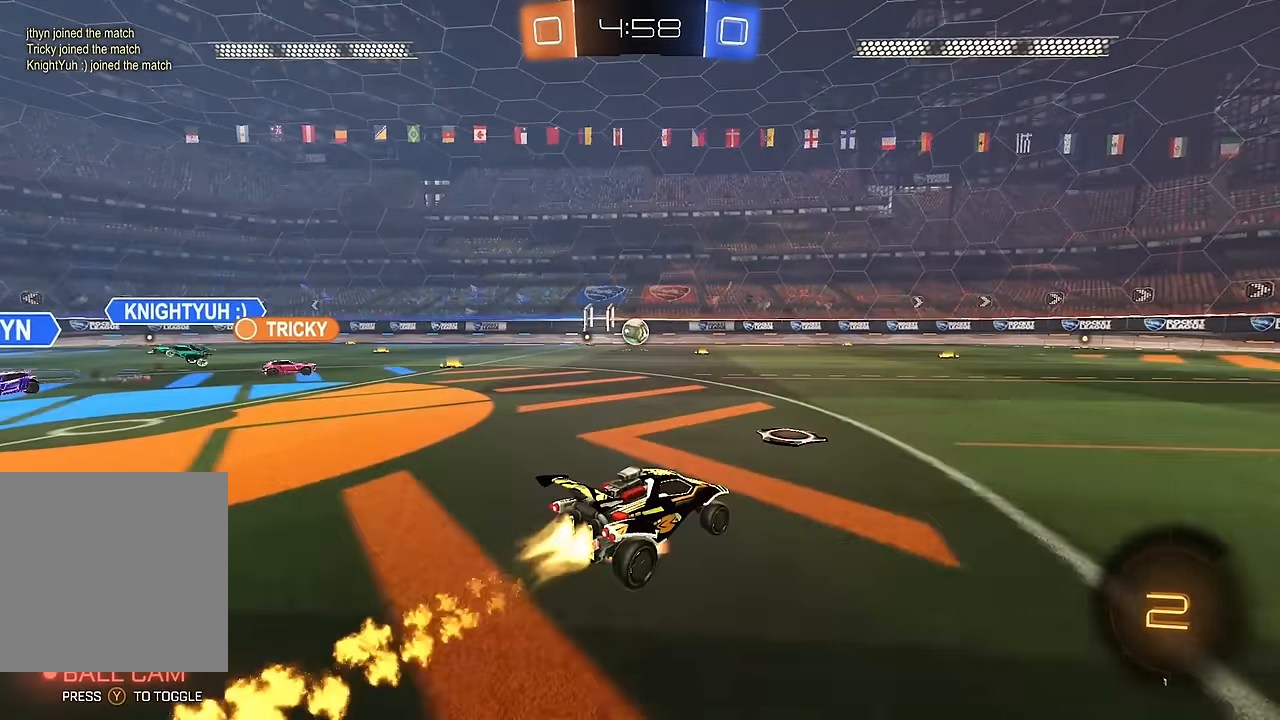
{"buttons": ["B", "Y", "L1", "R2"], "left_stick": "down-left", "right_stick": "center", "events": [[33, "L1", "down"], [67, "A", "up"], [67, "left_stick", "up-left"], [117, "A", "down"], [133, "Y", "down"], [183, "left_stick", "down-left"], [200, "A", "up"], [200, "Y", "up"], [300, "Y", "down"], [350, "Y", "up"], [450, "Y", "down"]]}
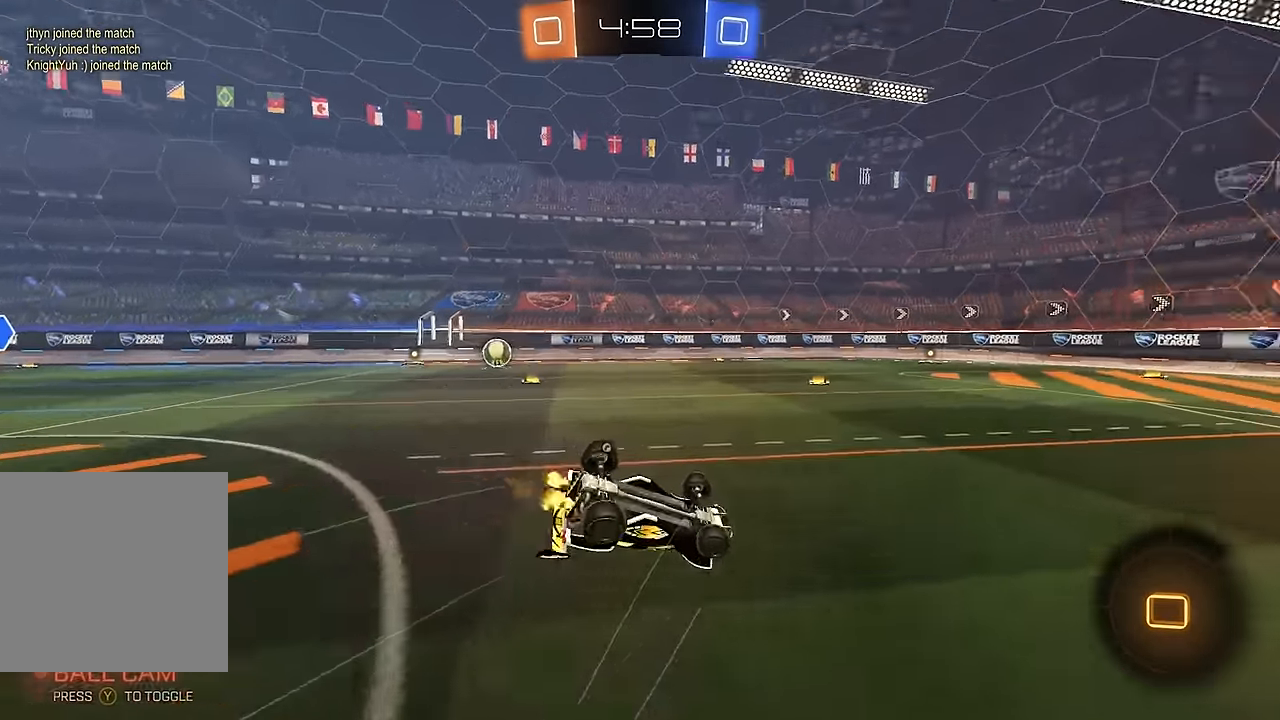
{"buttons": ["Y", "R2"], "left_stick": "down-left", "right_stick": "center", "events": [[50, "B", "up"], [67, "Y", "up"], [150, "Y", "down"], [233, "Y", "up"], [367, "R2", "up"], [433, "R2", "down"], [500, "L1", "up"], [500, "Y", "down"]]}
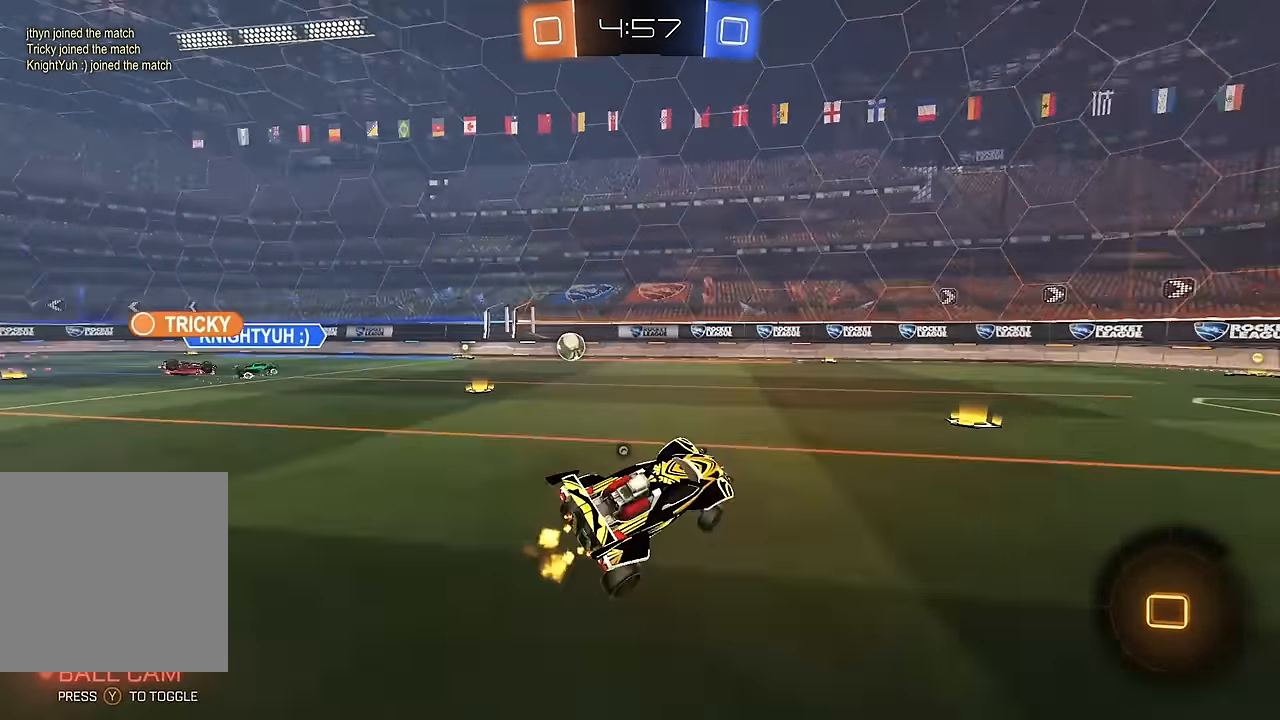
{"buttons": ["A", "B", "R2"], "left_stick": "center", "right_stick": "center", "events": [[17, "left_stick", "center"], [117, "Y", "up"], [167, "left_stick", "right"], [283, "B", "down"], [317, "left_stick", "center"], [500, "A", "down"]]}
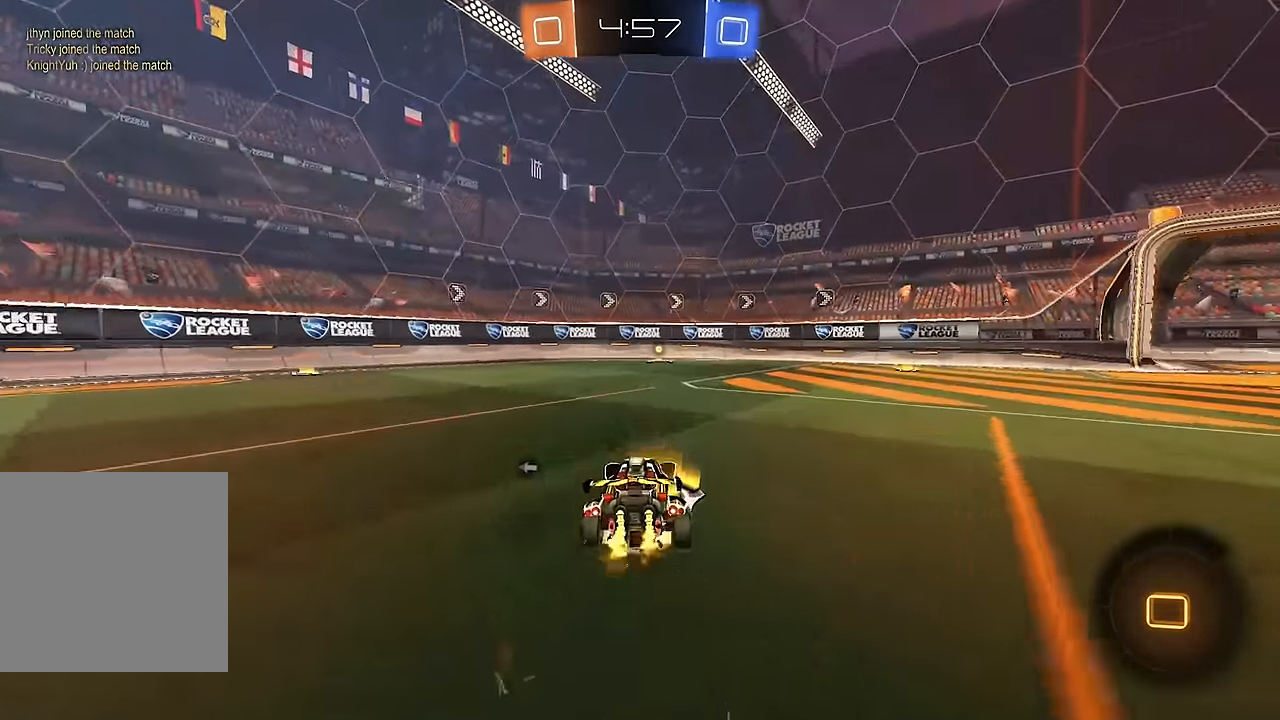
{"buttons": [], "left_stick": "center", "right_stick": "center", "events": [[17, "L1", "down"], [33, "left_stick", "up"], [67, "A", "up"], [117, "A", "down"], [150, "Y", "down"], [200, "A", "up"], [233, "B", "up"], [250, "L1", "up"], [250, "Y", "up"], [267, "R2", "up"], [300, "left_stick", "center"]]}
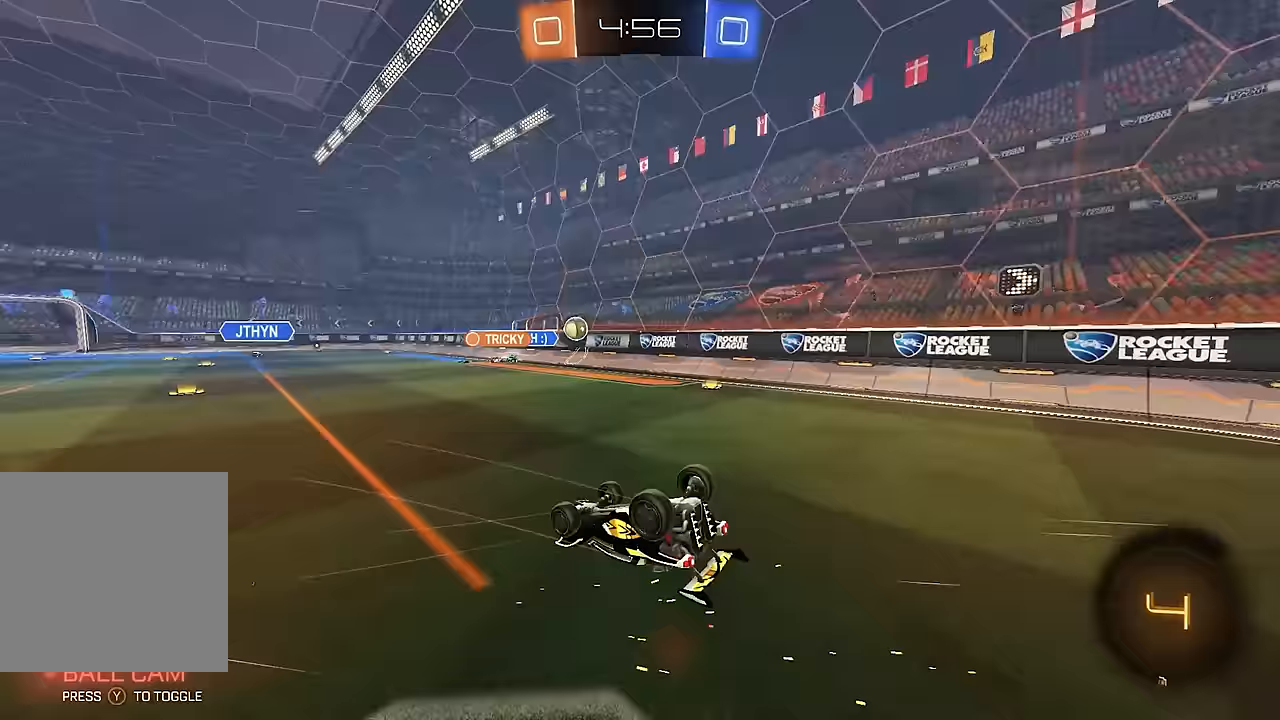
{"buttons": ["R2"], "left_stick": "right", "right_stick": "center", "events": [[50, "L2", "down"], [183, "L2", "up"], [217, "R2", "down"], [317, "L2", "down"], [350, "left_stick", "right"], [367, "R2", "up"], [467, "L2", "up"], [483, "R2", "down"]]}
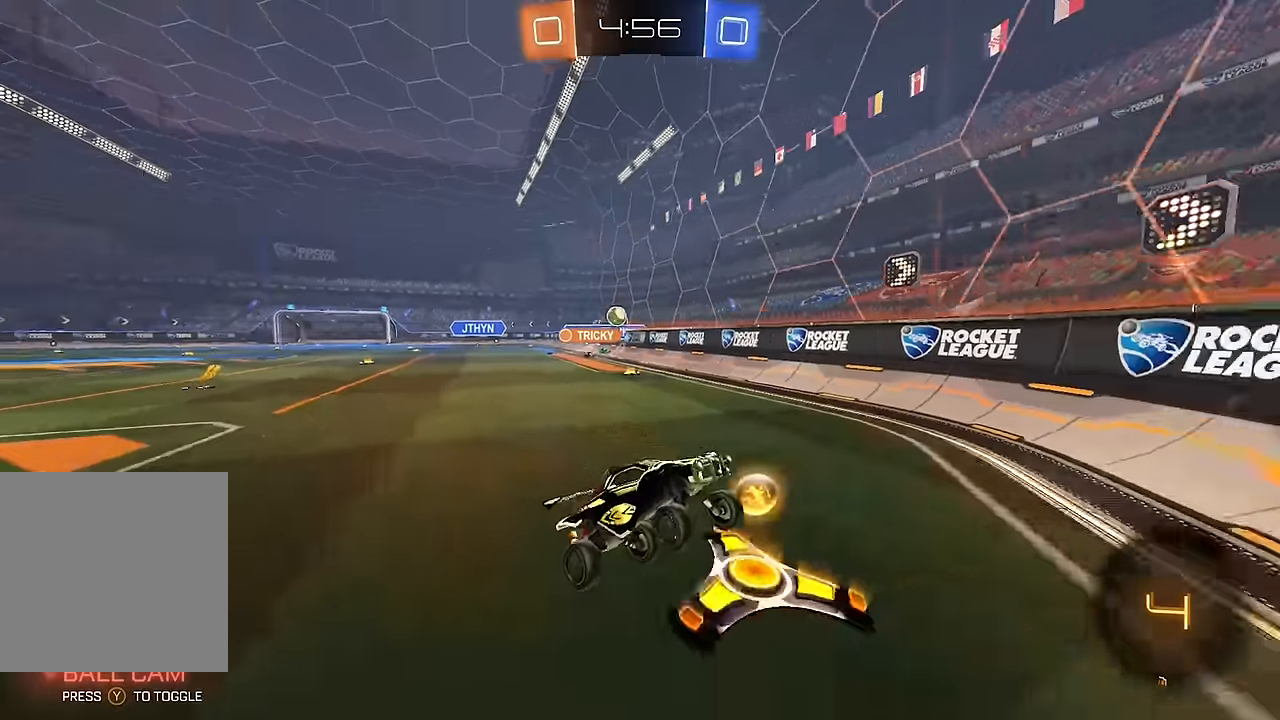
{"buttons": ["L1", "R2"], "left_stick": "right", "right_stick": "center", "events": [[33, "left_stick", "center"], [133, "R2", "up"], [167, "L2", "down"], [250, "R2", "down"], [267, "L2", "up"], [283, "left_stick", "right"], [433, "L1", "down"]]}
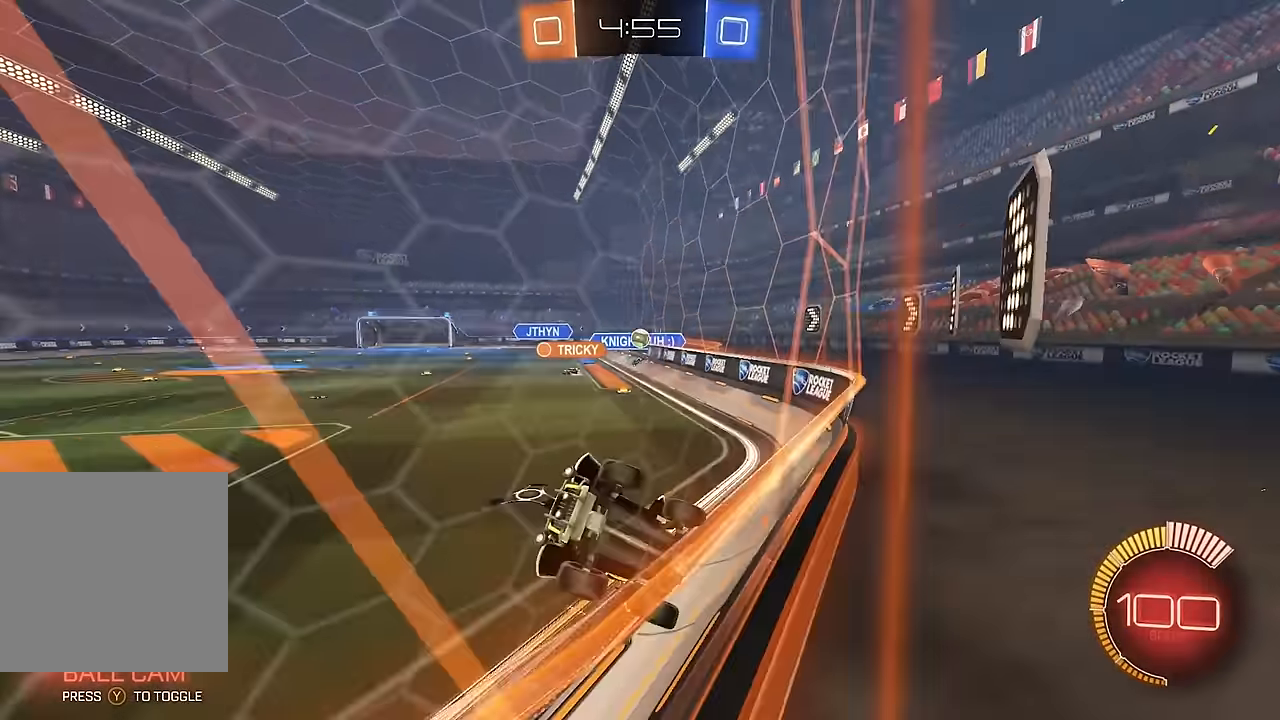
{"buttons": ["R2"], "left_stick": "right", "right_stick": "center", "events": [[133, "L1", "up"]]}
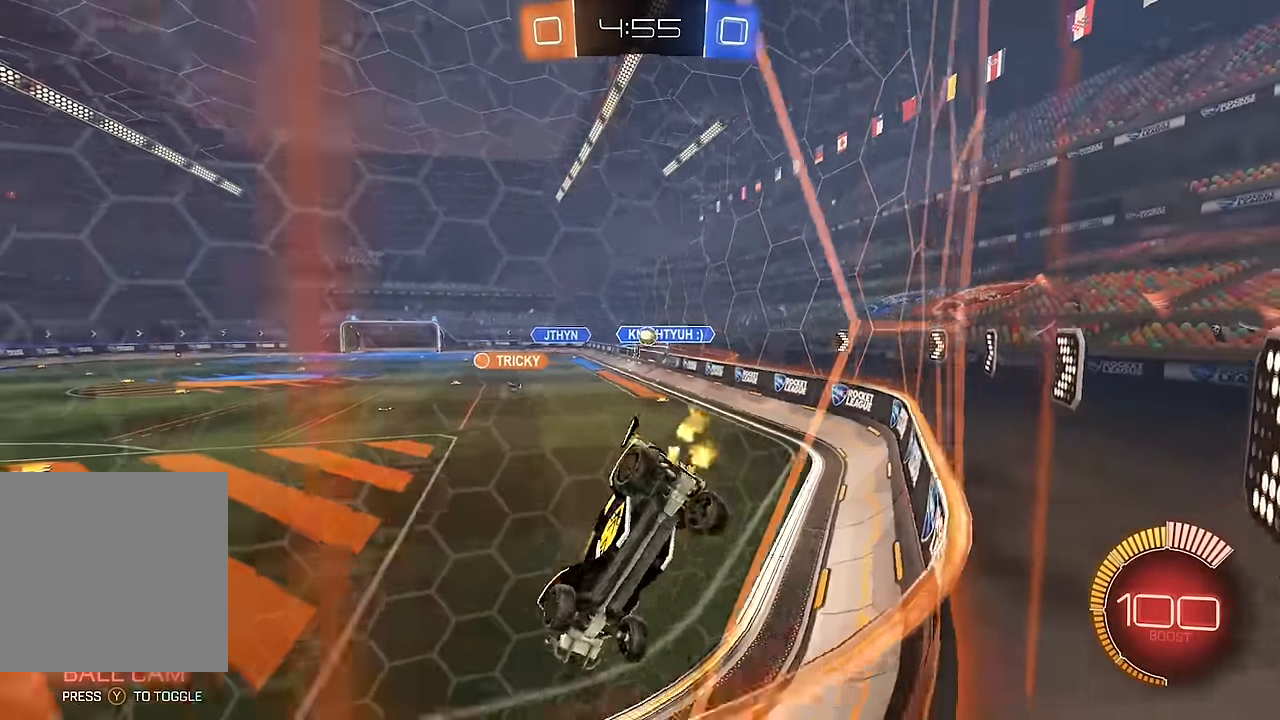
{"buttons": ["B", "R2"], "left_stick": "center", "right_stick": "center", "events": [[267, "B", "down"], [433, "left_stick", "center"]]}
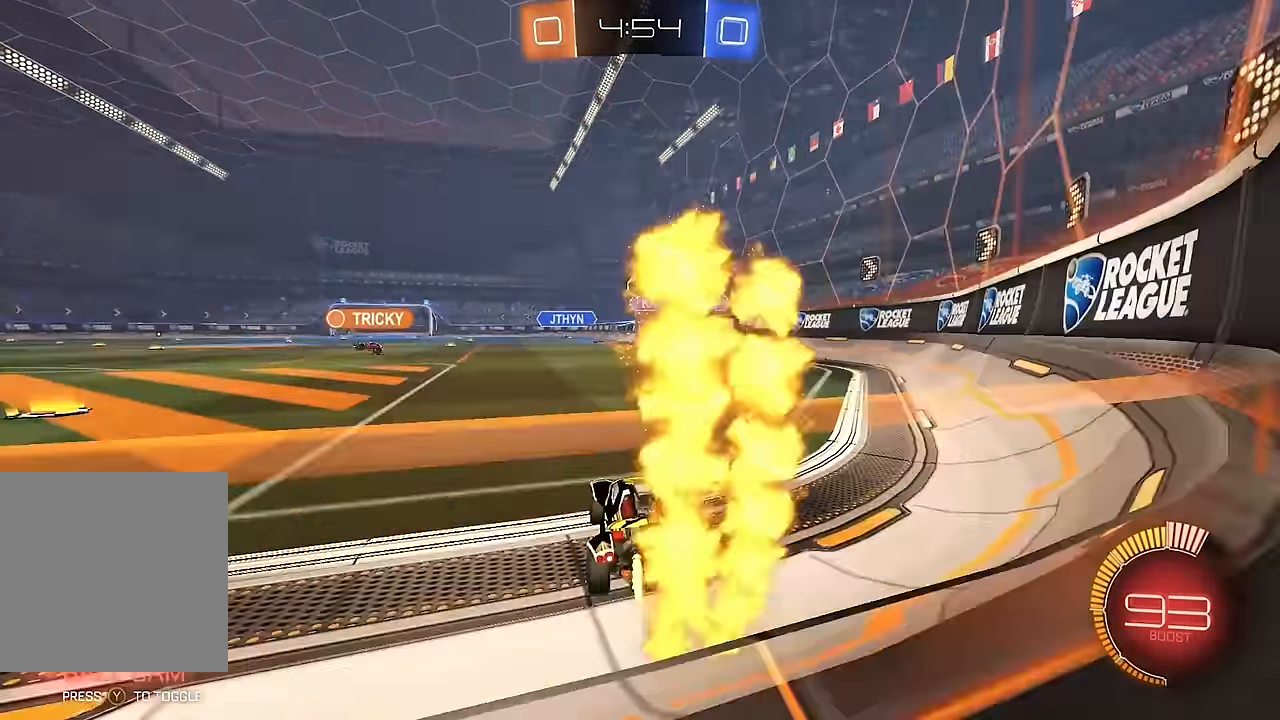
{"buttons": ["R2"], "left_stick": "right", "right_stick": "center", "events": [[17, "left_stick", "left"], [150, "left_stick", "center"], [167, "B", "up"], [300, "left_stick", "left"], [450, "left_stick", "right"]]}
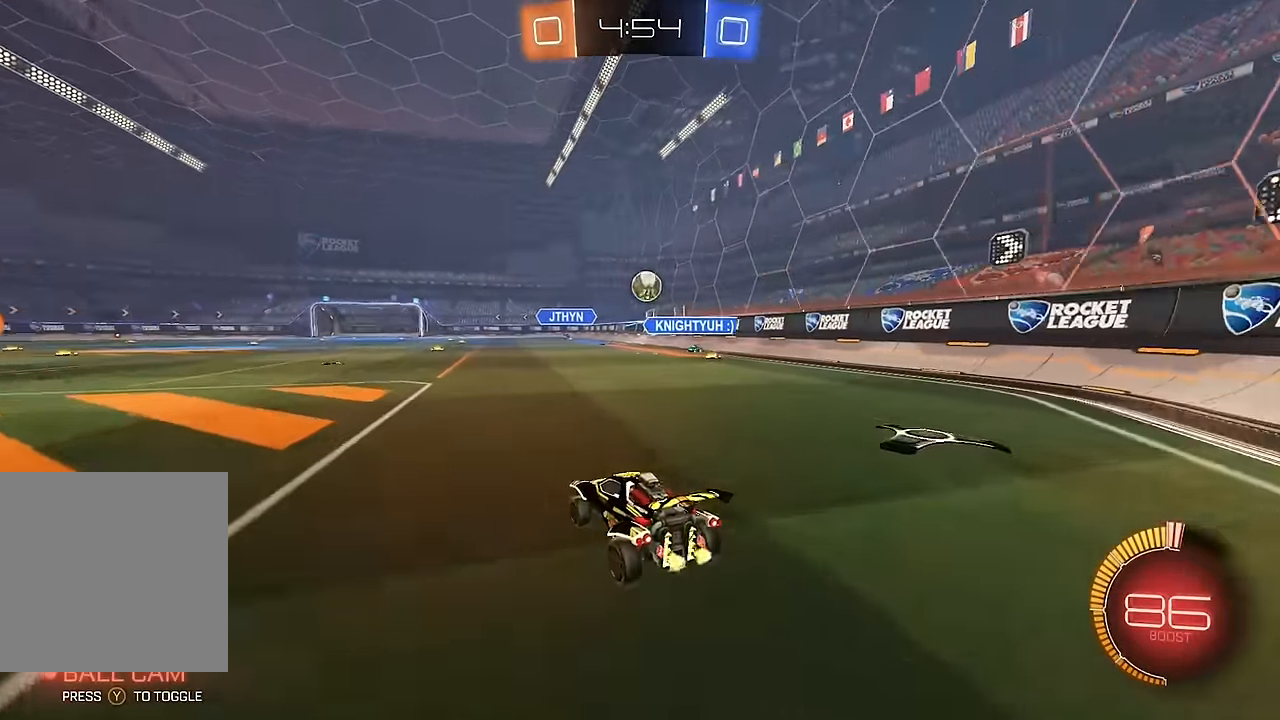
{"buttons": ["R2"], "left_stick": "center", "right_stick": "center", "events": [[17, "B", "down"], [133, "left_stick", "center"], [183, "A", "down"], [183, "left_stick", "down"], [317, "left_stick", "center"], [367, "A", "up"], [400, "B", "up"]]}
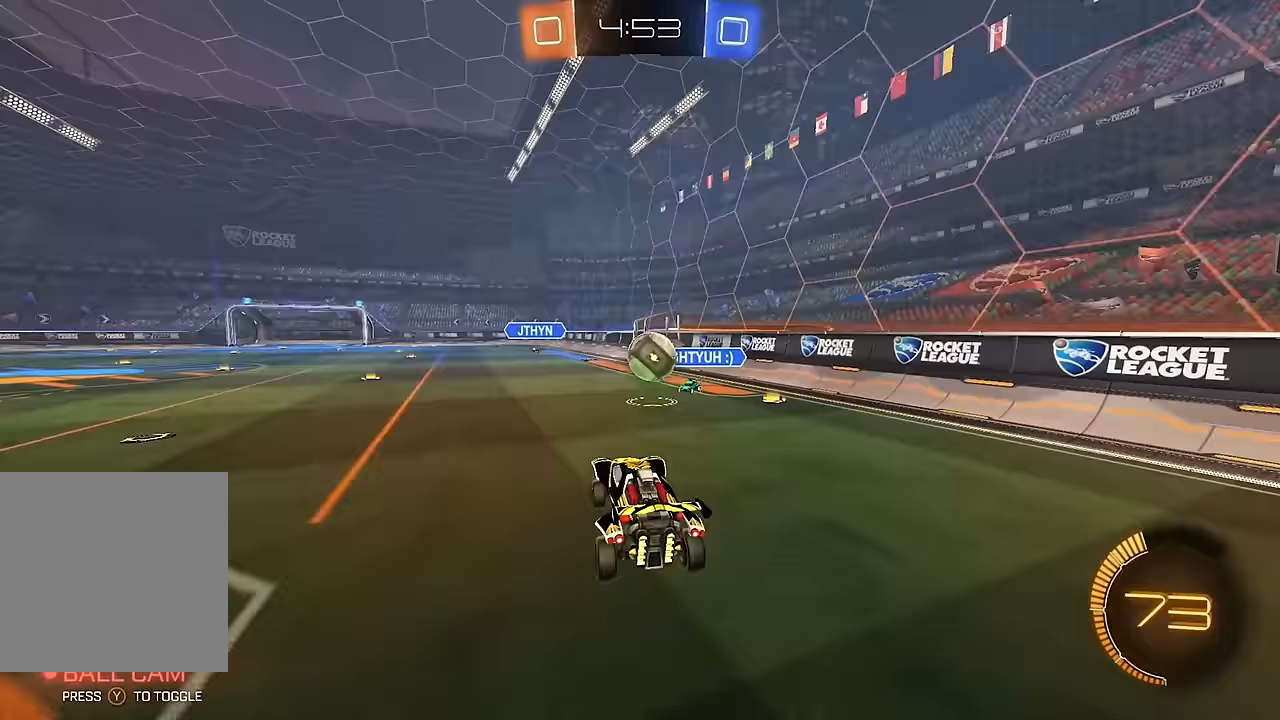
{"buttons": ["L1"], "left_stick": "down-right", "right_stick": "center", "events": [[67, "left_stick", "up-right"], [133, "L1", "down"], [167, "A", "down"], [233, "A", "up"], [267, "left_stick", "down-right"], [467, "R2", "up"]]}
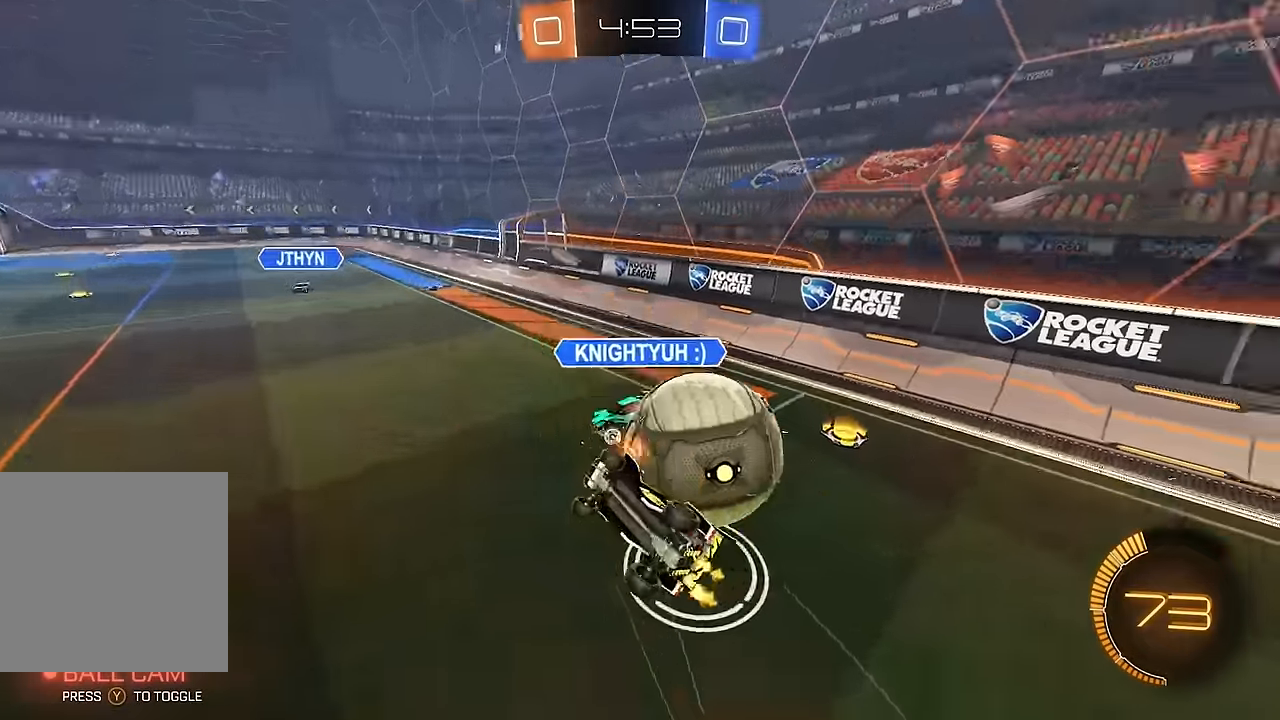
{"buttons": [], "left_stick": "down-left", "right_stick": "center", "events": [[233, "left_stick", "down"], [400, "L1", "up"], [433, "left_stick", "down-left"]]}
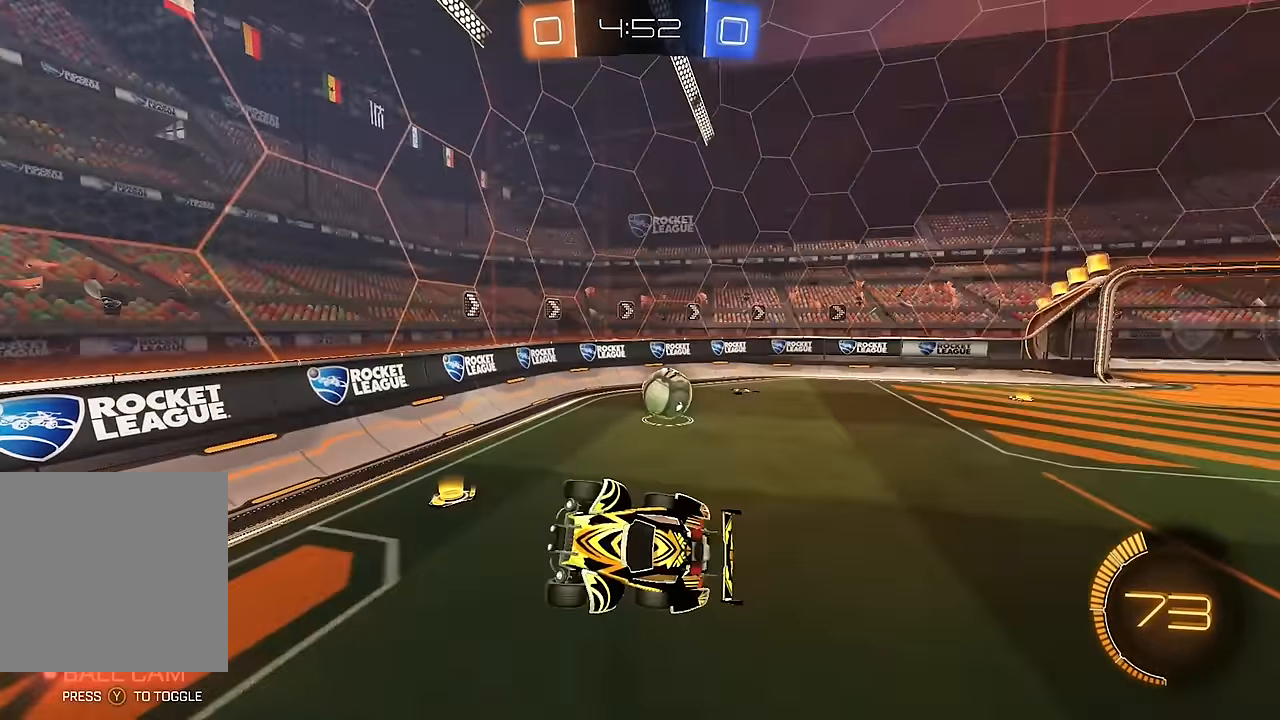
{"buttons": ["R2"], "left_stick": "center", "right_stick": "center", "events": [[67, "R2", "down"], [400, "left_stick", "center"]]}
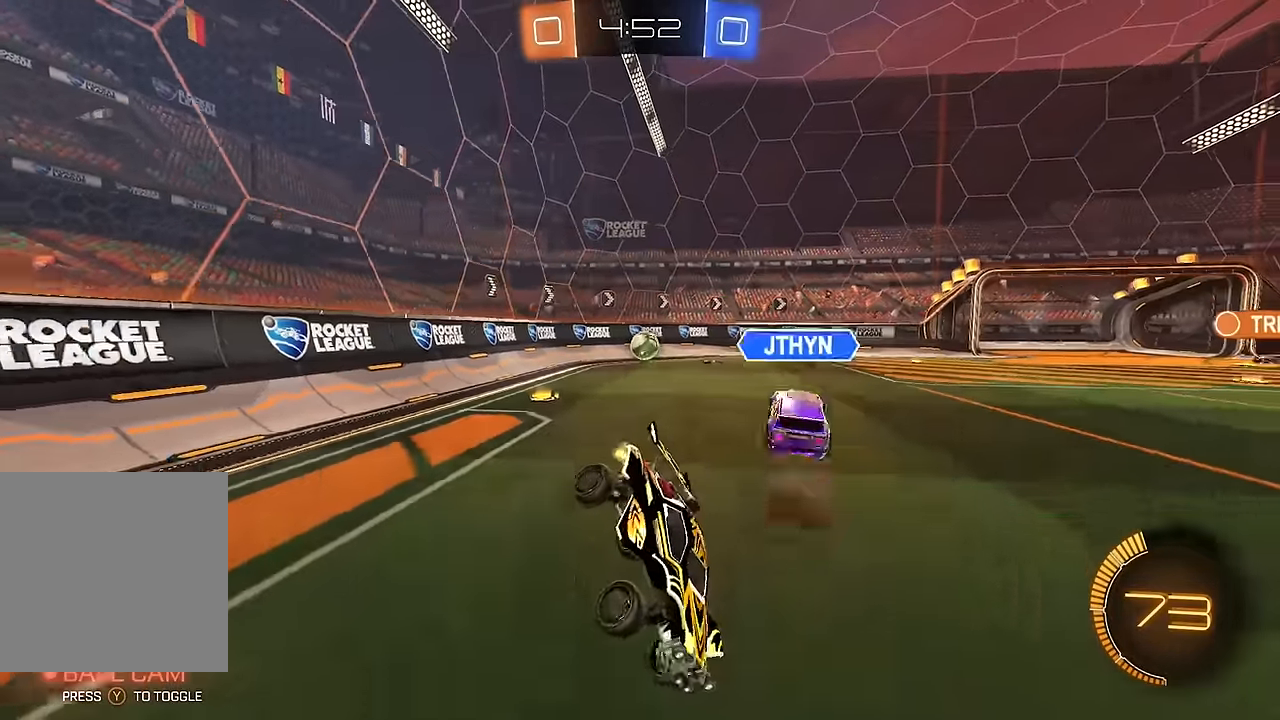
{"buttons": ["R2"], "left_stick": "left", "right_stick": "center", "events": [[17, "left_stick", "left"]]}
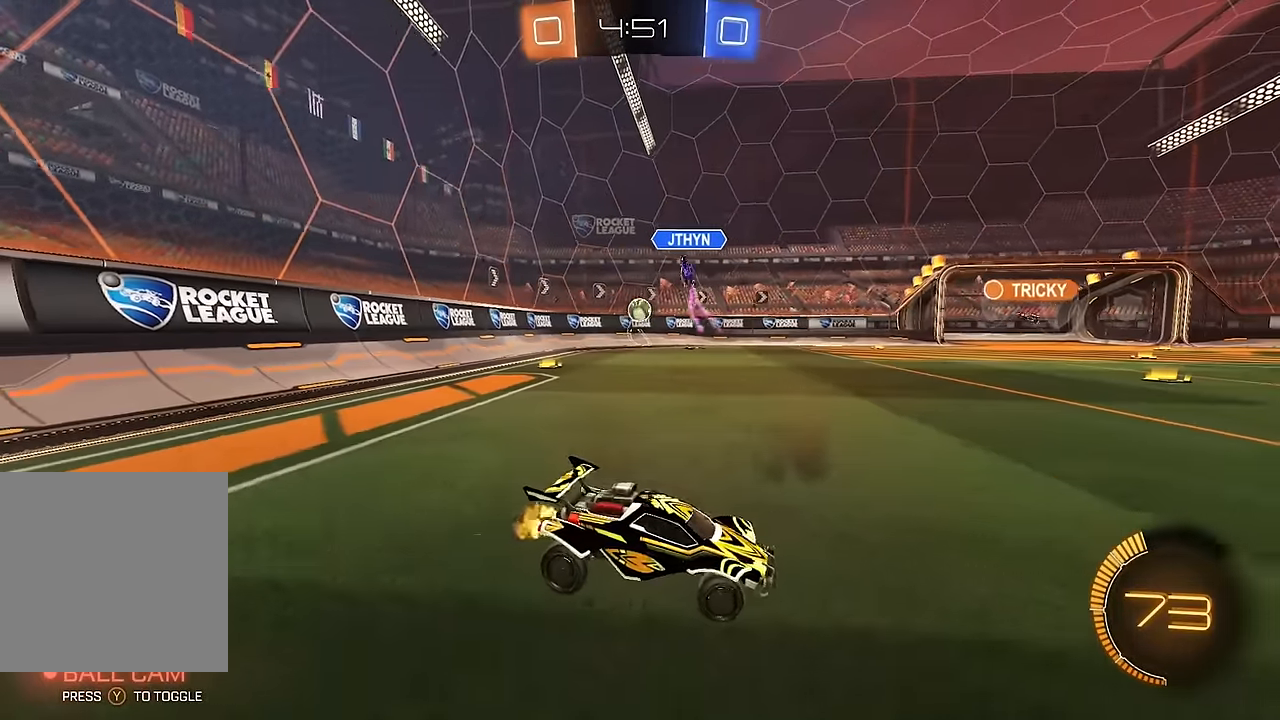
{"buttons": ["B", "R2"], "left_stick": "center", "right_stick": "center", "events": [[133, "left_stick", "center"], [200, "left_stick", "left"], [250, "B", "down"], [367, "B", "up"], [400, "left_stick", "center"], [417, "B", "down"]]}
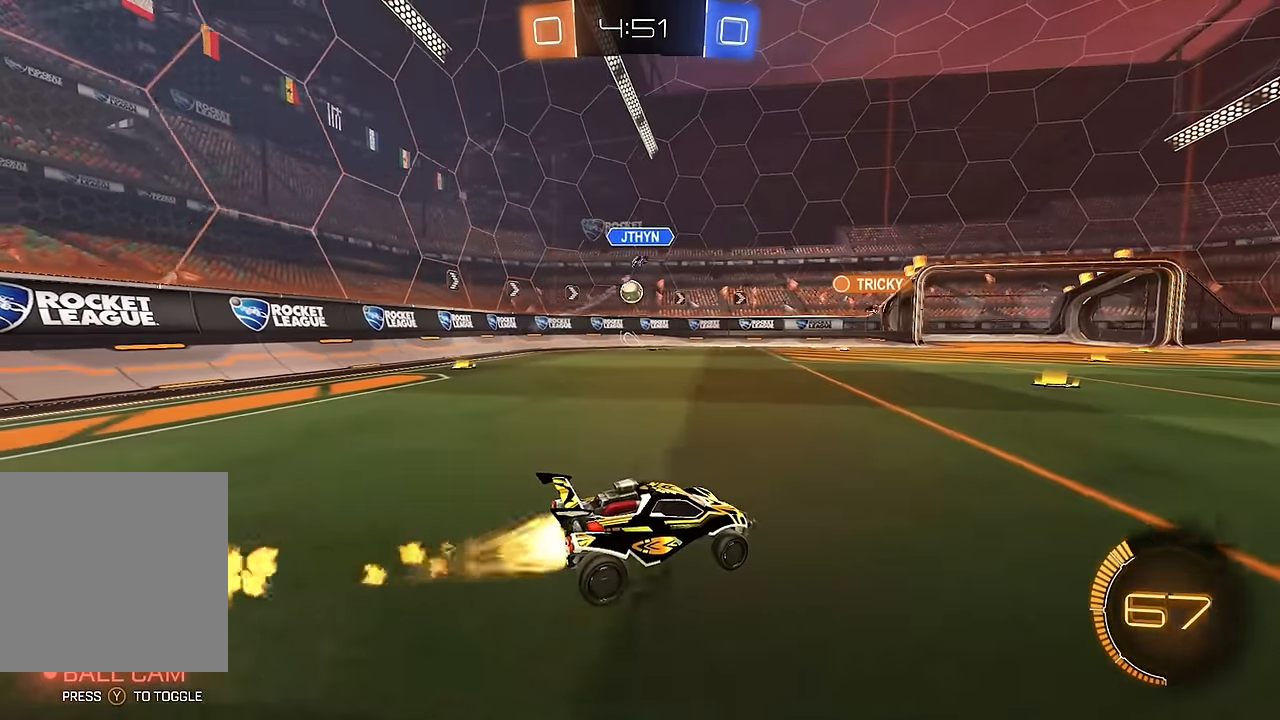
{"buttons": ["L1"], "left_stick": "left", "right_stick": "center", "events": [[67, "A", "down"], [67, "left_stick", "up-left"], [83, "L1", "down"], [133, "A", "up"], [133, "B", "up"], [183, "B", "down"], [200, "A", "down"], [267, "left_stick", "down-left"], [300, "A", "up"], [300, "B", "up"], [383, "R2", "up"], [433, "left_stick", "left"]]}